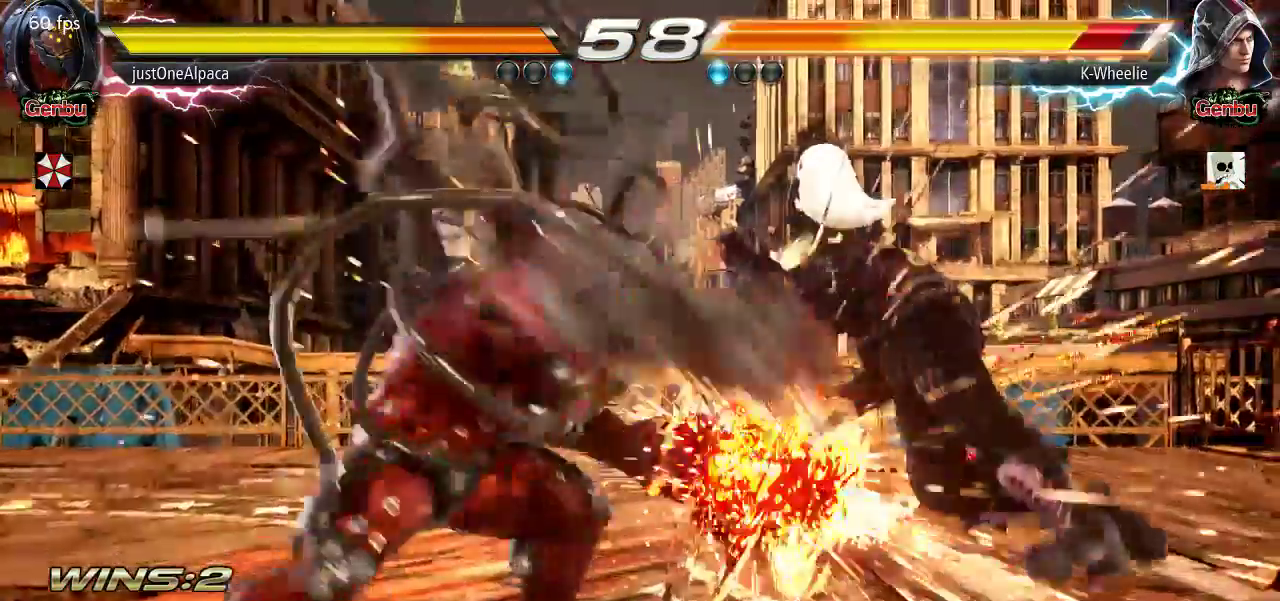
Gameplay with a controller (arcade stick); each line is a JSON object with the inputs held at the frame after it (dt_ms = milliseconds from this image to that frame). "events" lists button and stick changes between this image and that frame as [ms after this image, input, new state], when the widget could be followed in between. Not read: L3 R3.
{"dt_ms": 500, "buttons": [], "left_stick": "center"}
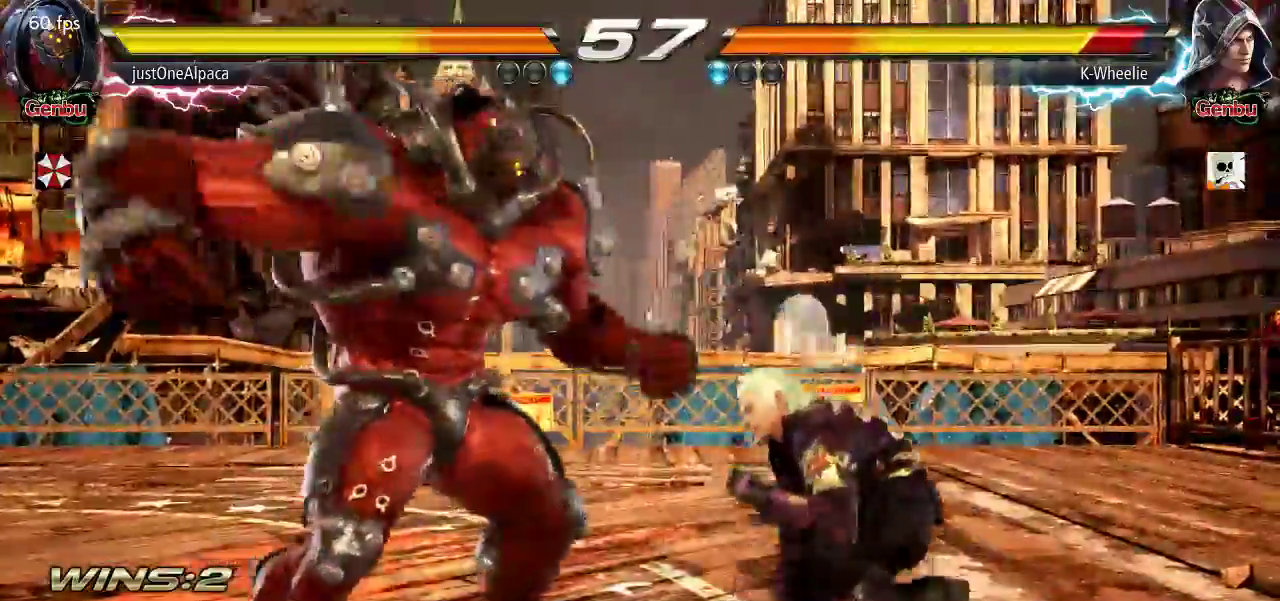
{"dt_ms": 500, "buttons": [], "left_stick": "right"}
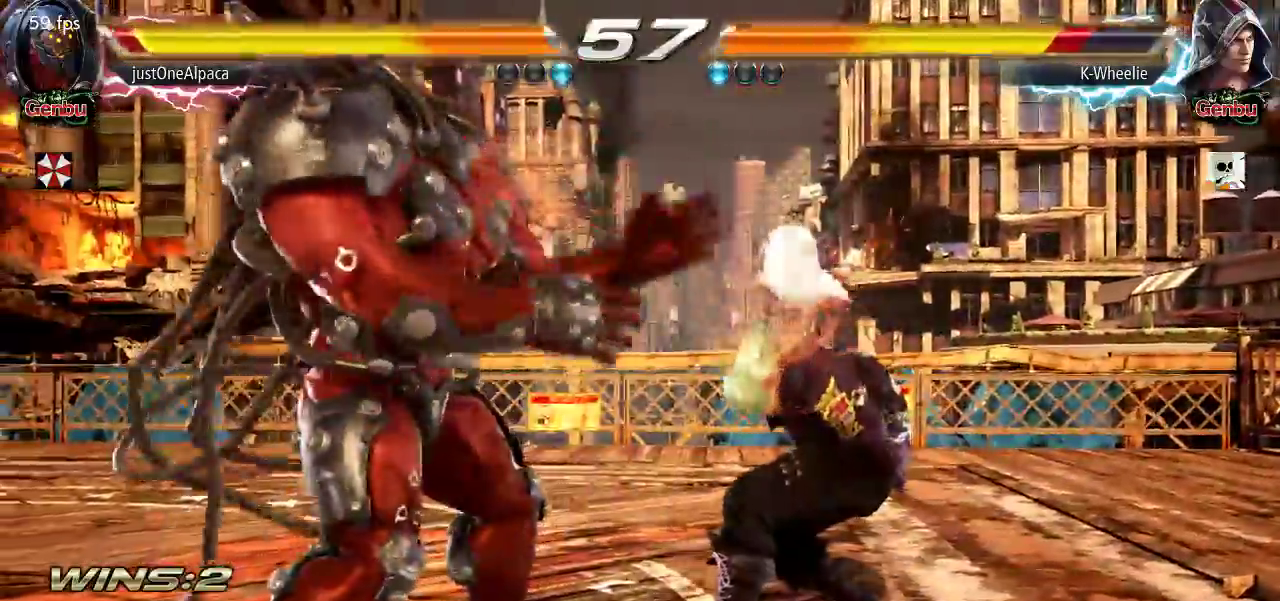
{"dt_ms": 500, "buttons": [], "left_stick": "right", "events": [[217, "SQUARE", "down"], [283, "SQUARE", "up"]]}
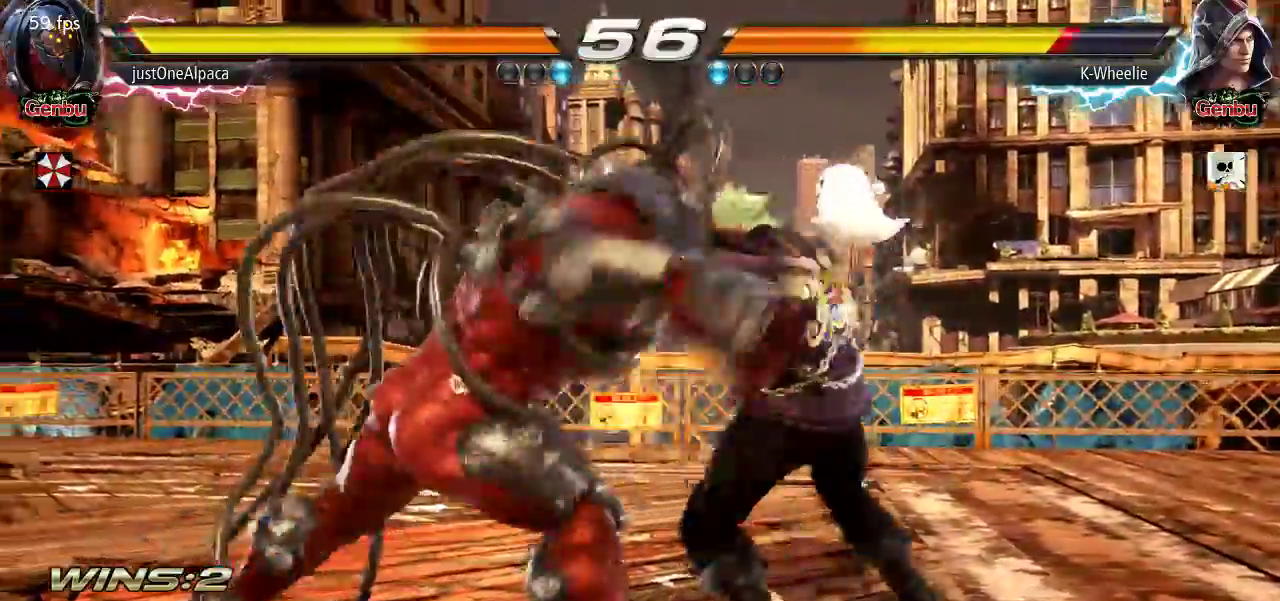
{"dt_ms": 1000, "buttons": [], "left_stick": "center"}
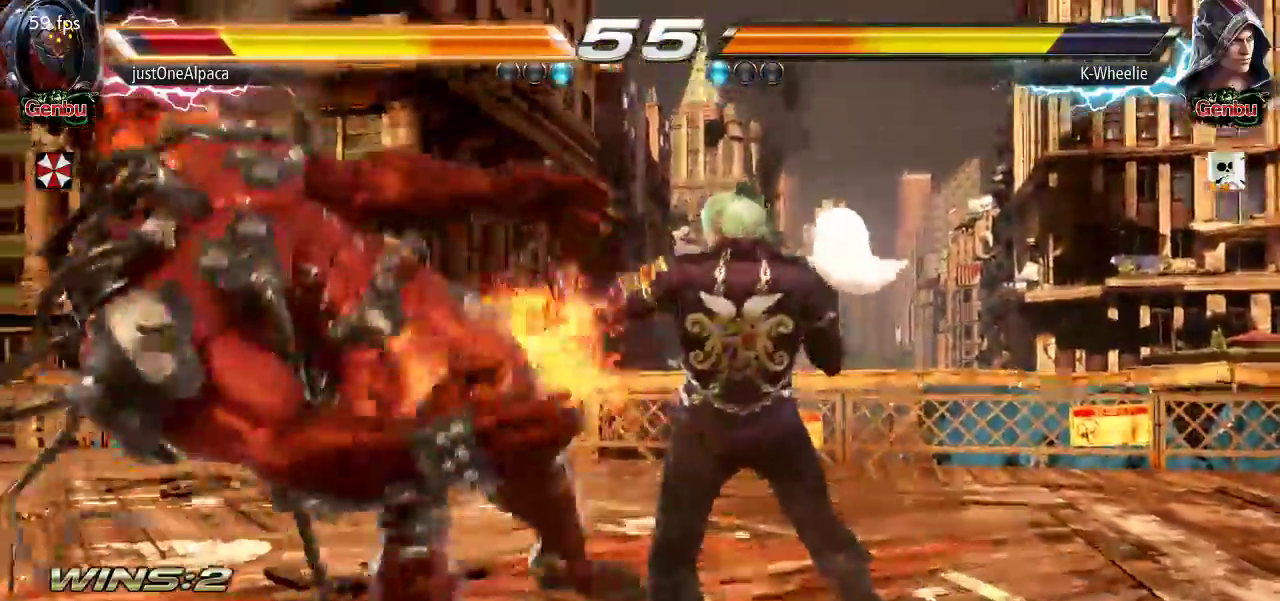
{"dt_ms": 500, "buttons": ["SQUARE"], "left_stick": "center", "events": [[183, "left_stick", "down-left"], [233, "SQUARE", "down"], [333, "TRIANGLE", "down"], [400, "SQUARE", "up"], [450, "TRIANGLE", "up"], [483, "left_stick", "center"], [500, "SQUARE", "down"]]}
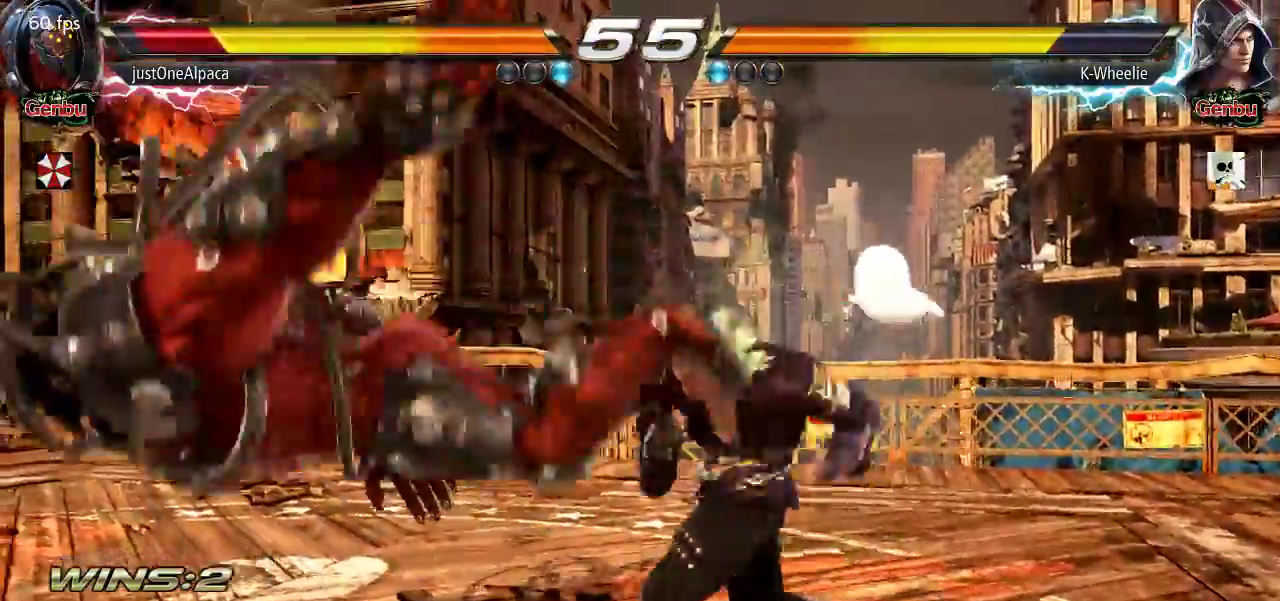
{"dt_ms": 500, "buttons": [], "left_stick": "right", "events": [[67, "left_stick", "right"], [83, "SQUARE", "up"], [183, "SQUARE", "down"], [250, "SQUARE", "up"], [333, "SQUARE", "down"], [433, "SQUARE", "up"]]}
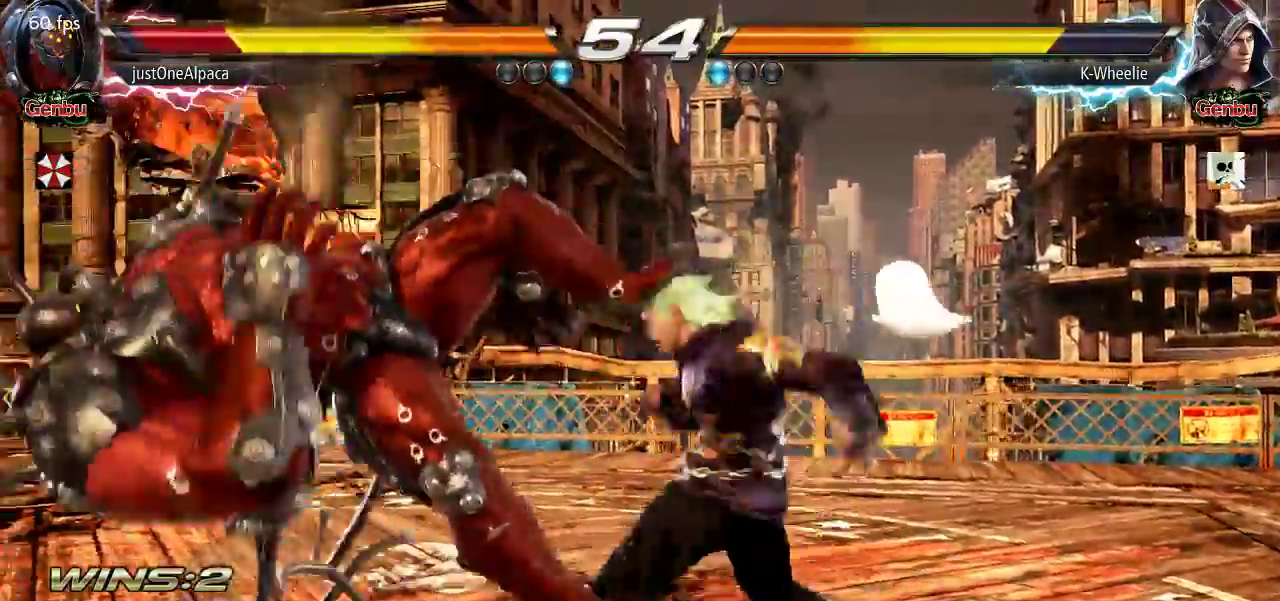
{"dt_ms": 1000, "buttons": ["CROSS"], "left_stick": "left"}
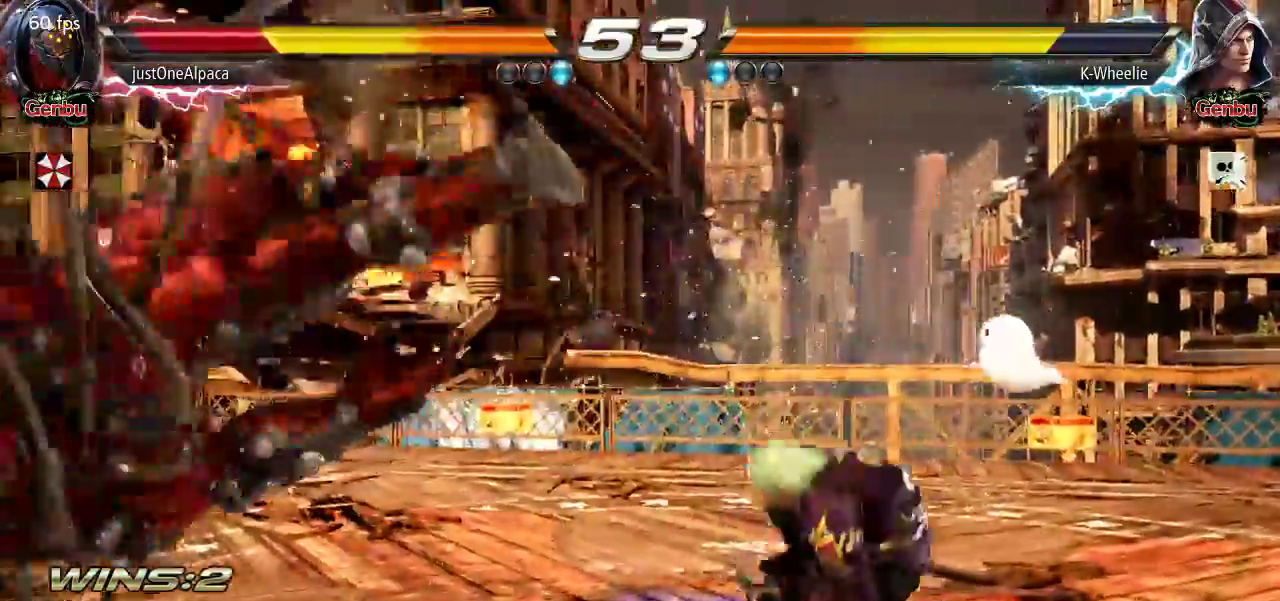
{"dt_ms": 1000, "buttons": ["SQUARE"], "left_stick": "center"}
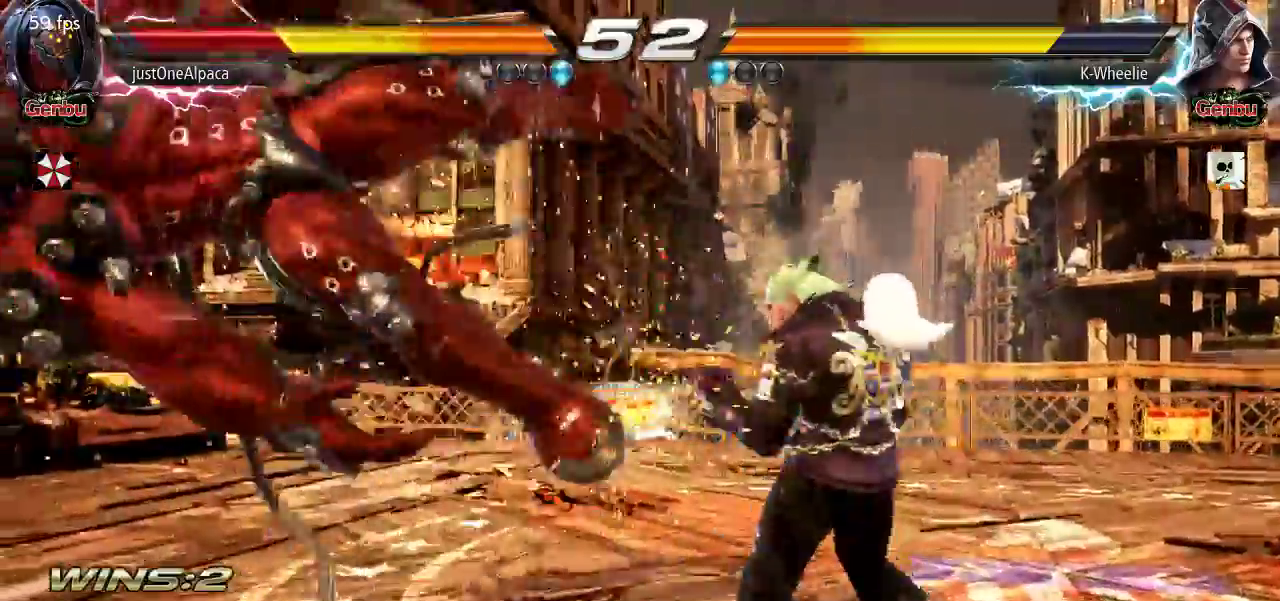
{"dt_ms": 500, "buttons": [], "left_stick": "center", "events": [[33, "left_stick", "left"], [117, "TRIANGLE", "down"], [117, "left_stick", "down-left"], [133, "CIRCLE", "down"], [133, "SQUARE", "up"], [150, "CIRCLE", "up"], [150, "TRIANGLE", "up"], [267, "left_stick", "center"]]}
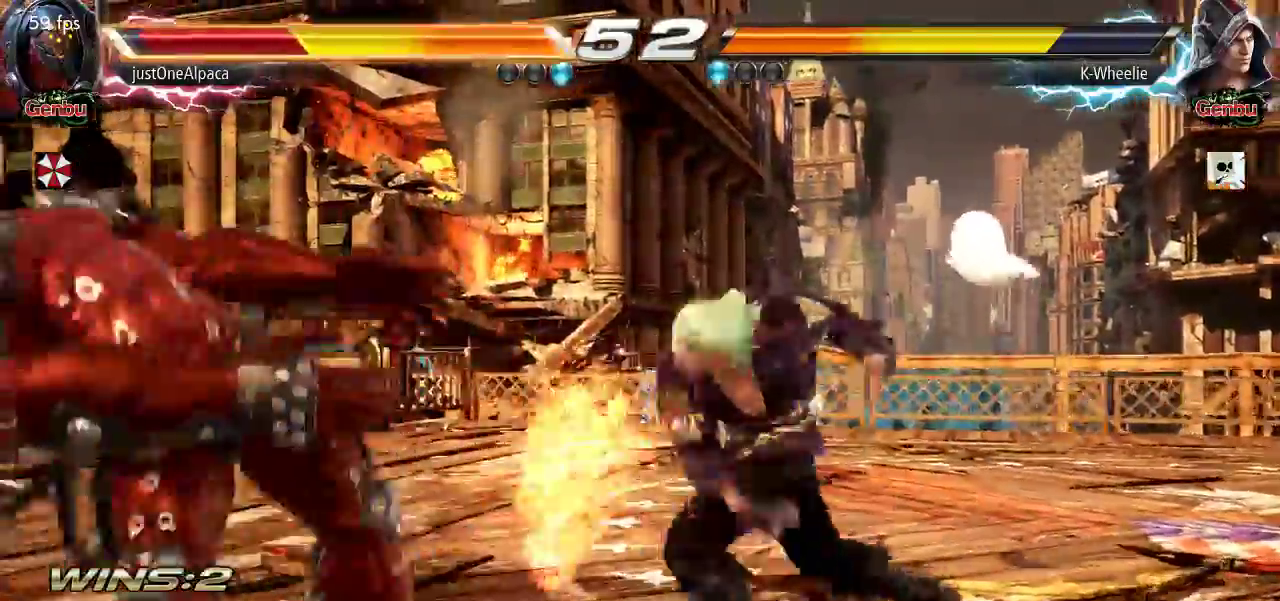
{"dt_ms": 500, "buttons": [], "left_stick": "left", "events": [[450, "left_stick", "left"]]}
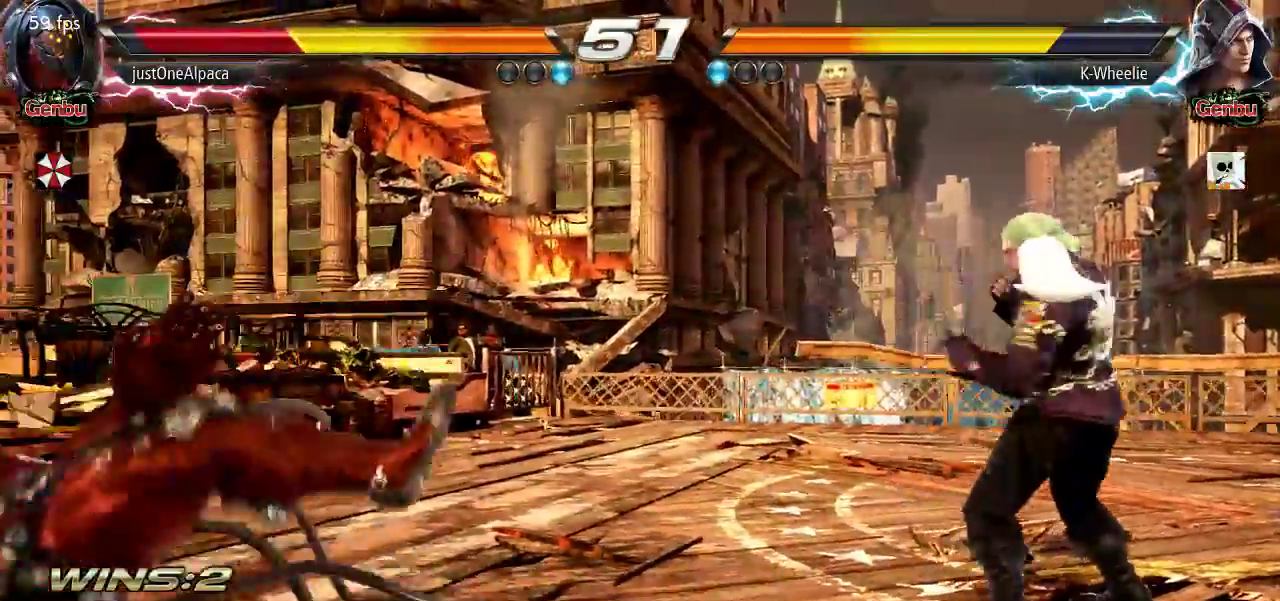
{"dt_ms": 500, "buttons": [], "left_stick": "down", "events": [[17, "left_stick", "center"], [83, "left_stick", "left"], [150, "left_stick", "center"], [250, "CIRCLE", "down"], [250, "CROSS", "down"], [283, "CROSS", "up"], [283, "left_stick", "down"], [300, "CIRCLE", "up"], [400, "TRIANGLE", "down"], [467, "TRIANGLE", "up"]]}
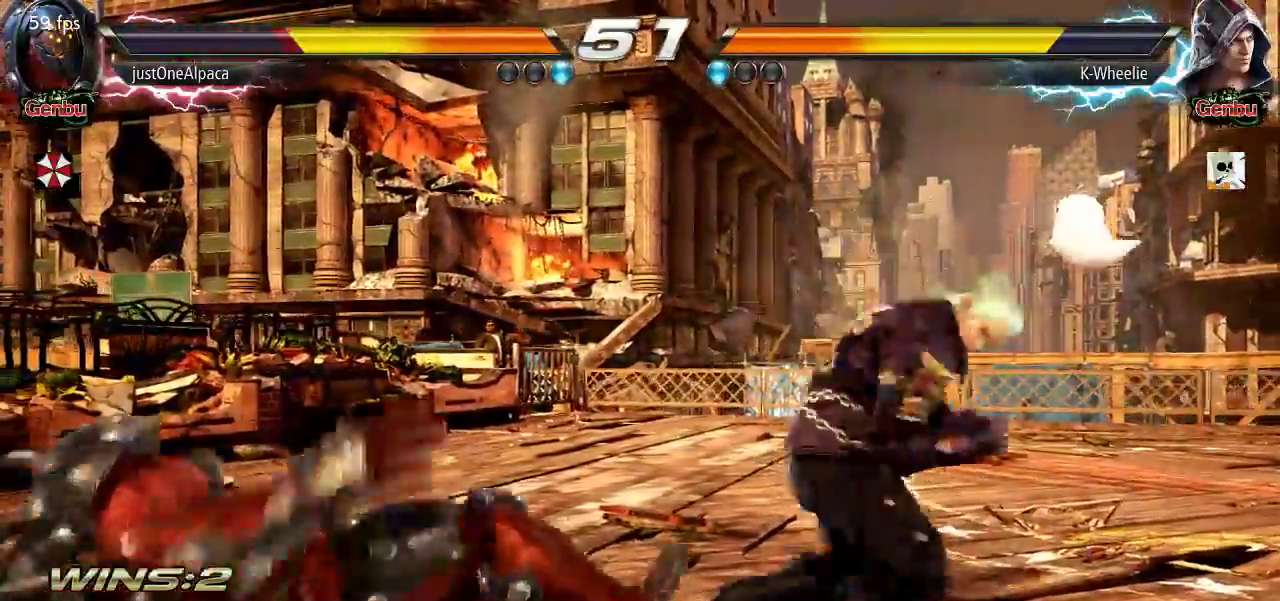
{"dt_ms": 500, "buttons": [], "left_stick": "center"}
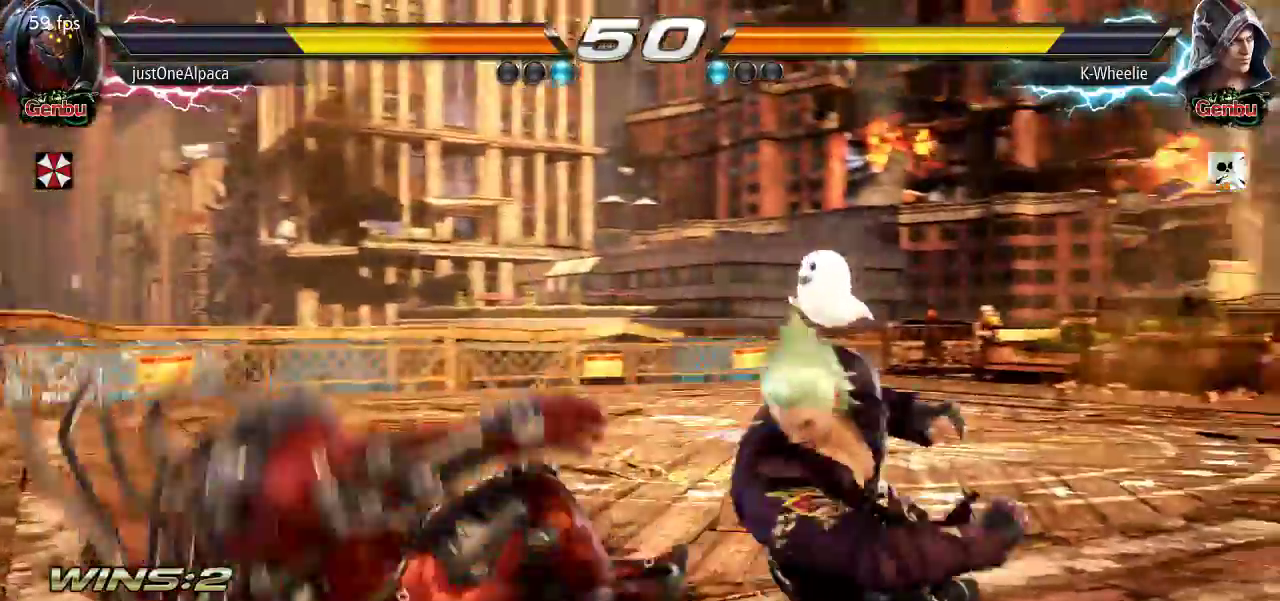
{"dt_ms": 500, "buttons": [], "left_stick": "right", "events": [[100, "left_stick", "right"]]}
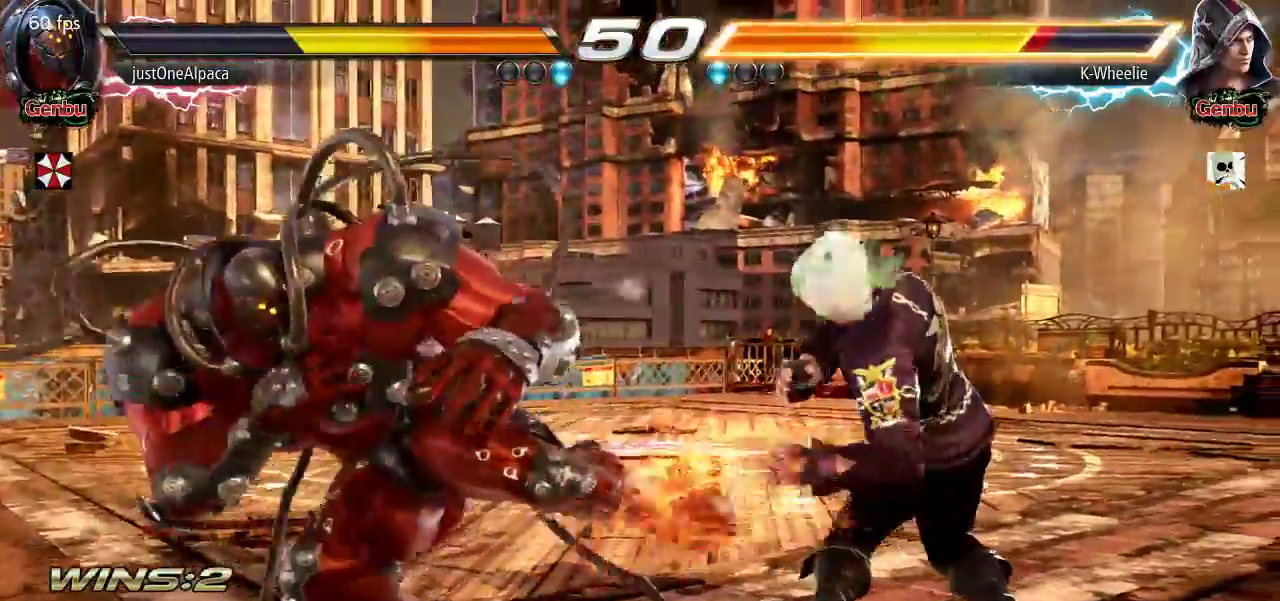
{"dt_ms": 500, "buttons": [], "left_stick": "right", "events": [[150, "left_stick", "center"], [267, "left_stick", "right"], [317, "left_stick", "center"], [383, "left_stick", "right"]]}
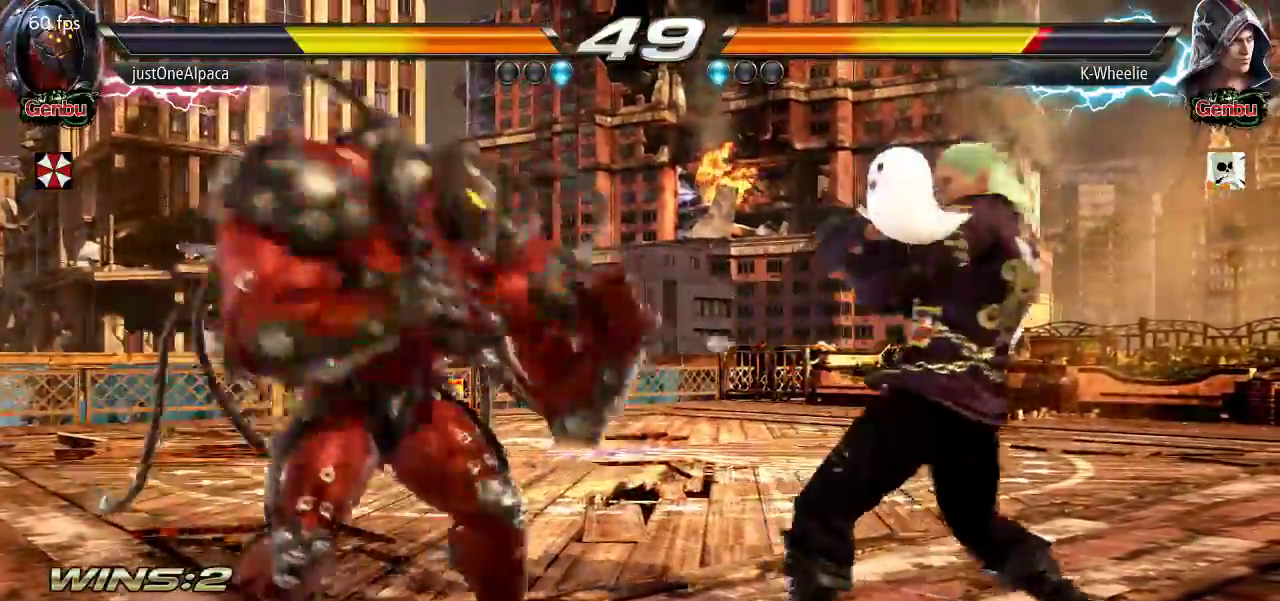
{"dt_ms": 500, "buttons": [], "left_stick": "down-right", "events": [[450, "left_stick", "down-right"]]}
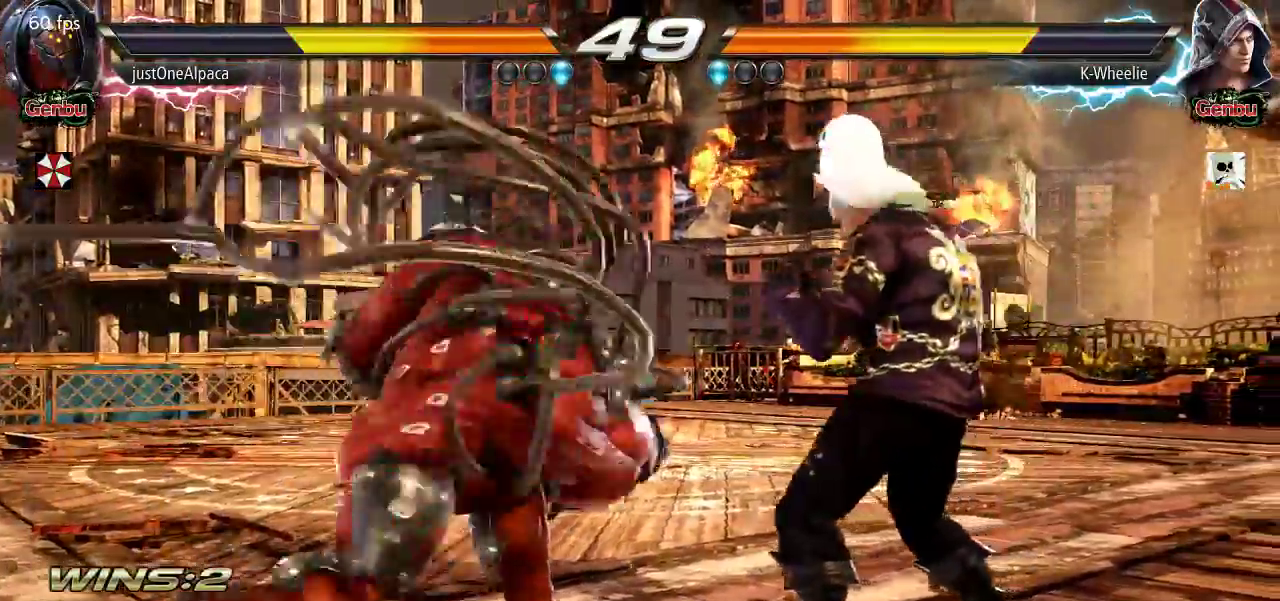
{"dt_ms": 500, "buttons": [], "left_stick": "center", "events": [[117, "left_stick", "center"], [167, "left_stick", "down-right"], [267, "left_stick", "center"], [283, "SQUARE", "down"], [333, "SQUARE", "up"], [417, "TRIANGLE", "down"], [483, "TRIANGLE", "up"]]}
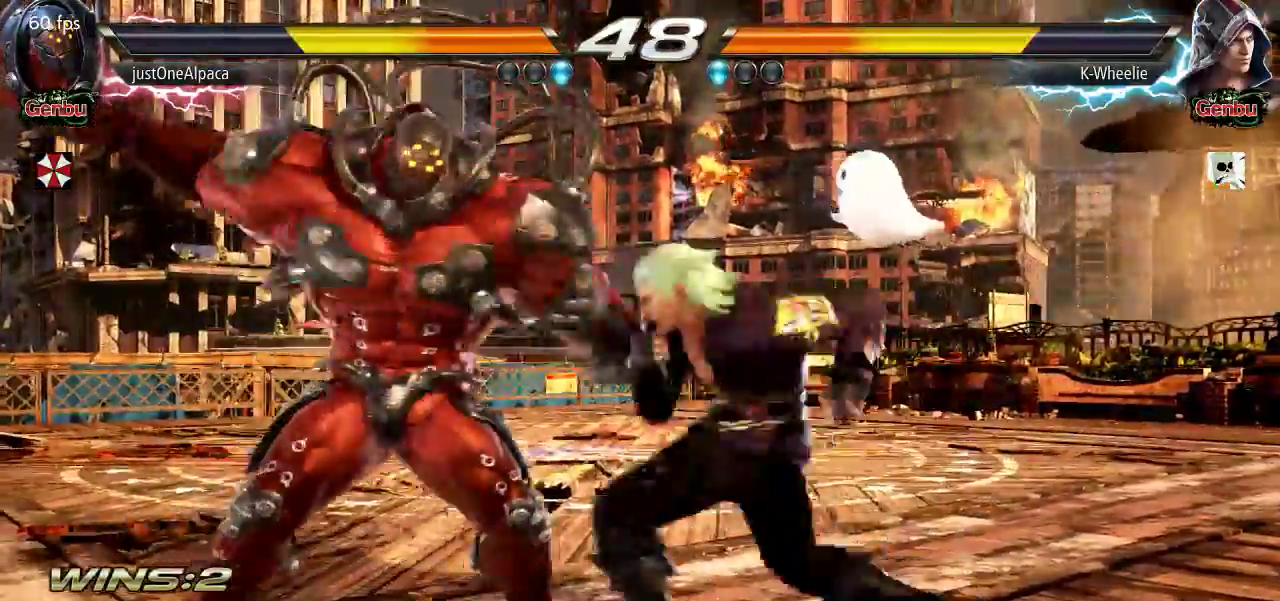
{"dt_ms": 500, "buttons": [], "left_stick": "center", "events": []}
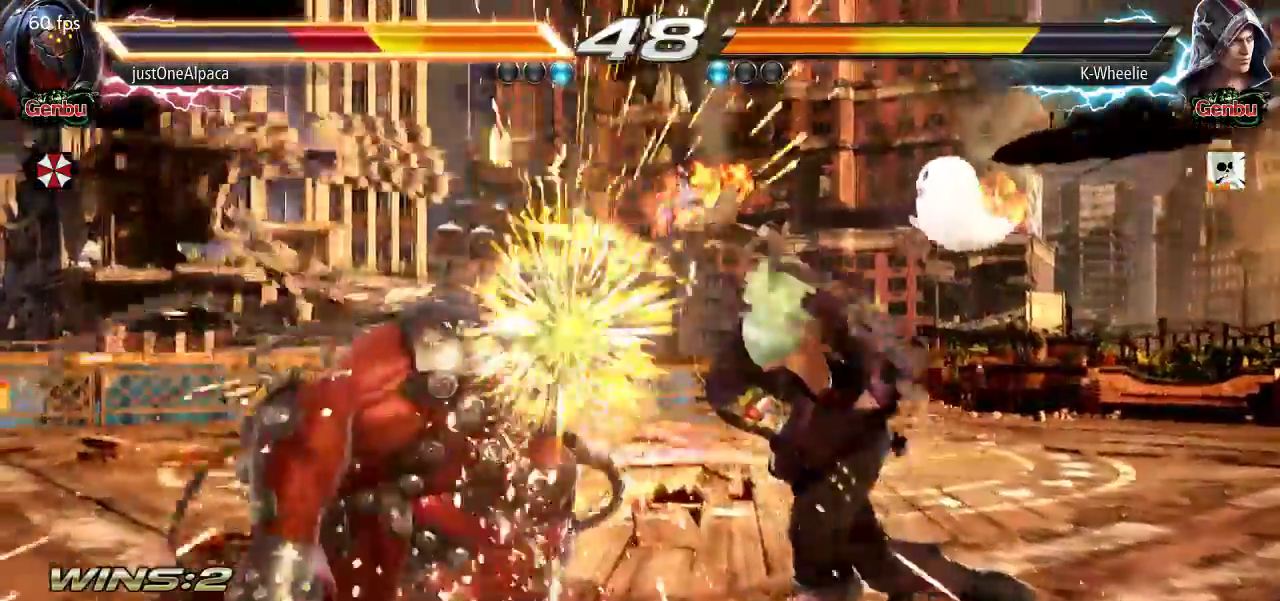
{"dt_ms": 500, "buttons": [], "left_stick": "center", "events": [[117, "left_stick", "down-left"], [167, "TRIANGLE", "down"], [267, "TRIANGLE", "up"], [317, "CROSS", "down"], [417, "CROSS", "up"], [483, "left_stick", "center"]]}
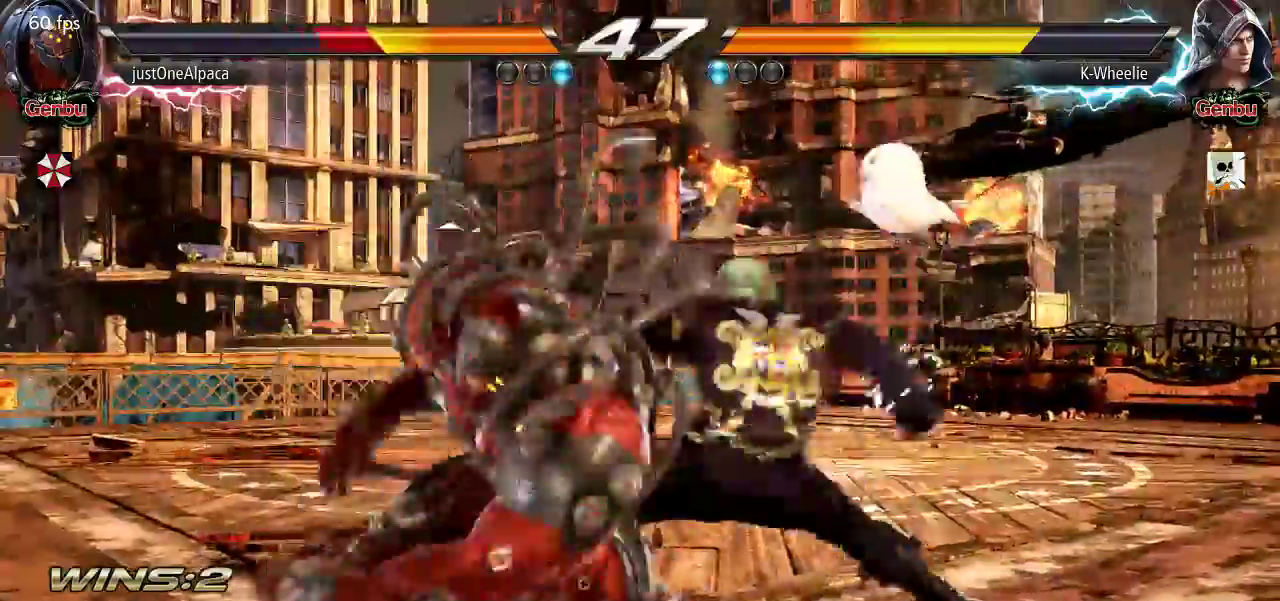
{"dt_ms": 500, "buttons": [], "left_stick": "right", "events": [[417, "left_stick", "right"]]}
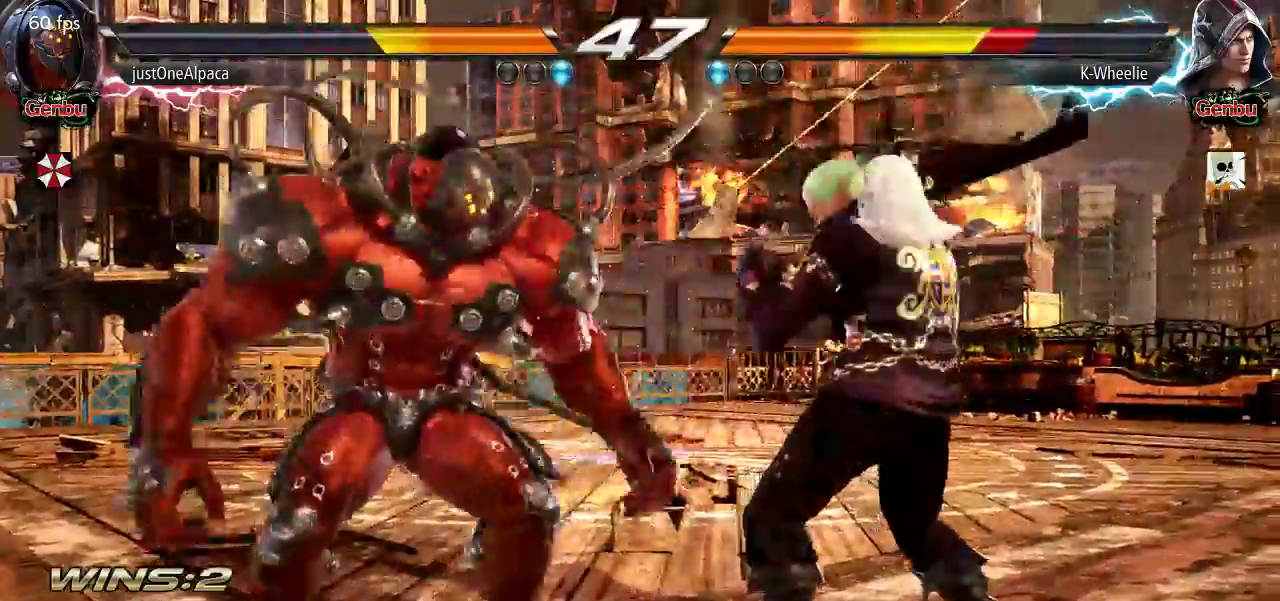
{"dt_ms": 1000, "buttons": ["SQUARE"], "left_stick": "down-right"}
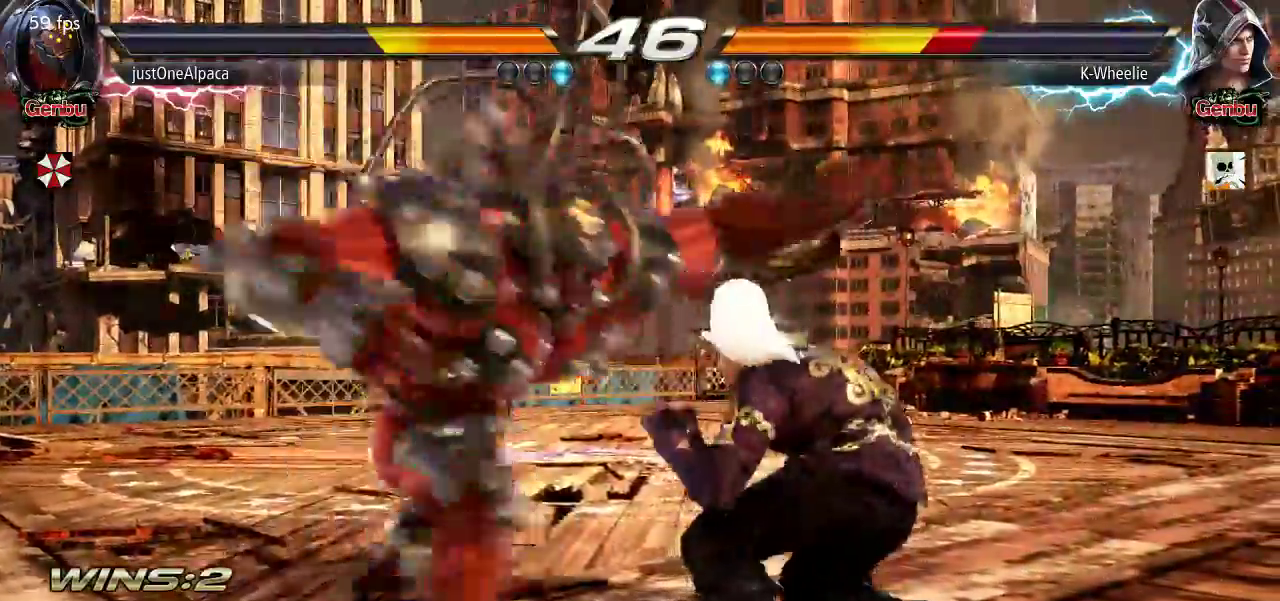
{"dt_ms": 500, "buttons": [], "left_stick": "center", "events": [[50, "SQUARE", "up"], [100, "SQUARE", "down"], [200, "SQUARE", "up"], [467, "left_stick", "center"]]}
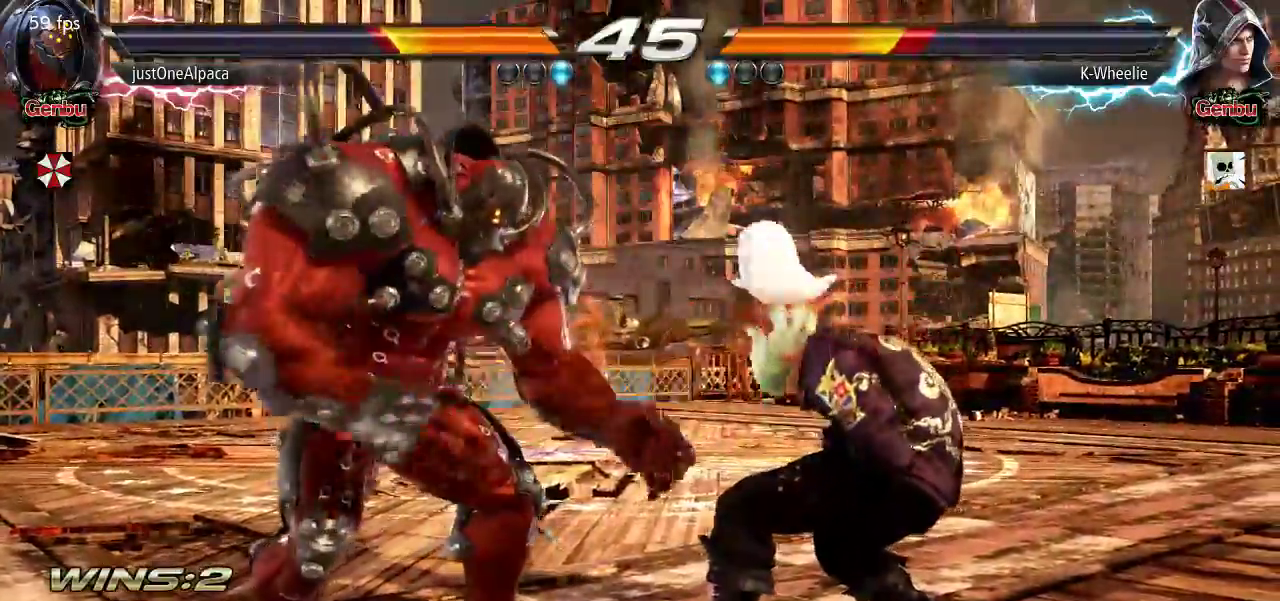
{"dt_ms": 500, "buttons": [], "left_stick": "center", "events": [[50, "SQUARE", "down"], [167, "SQUARE", "up"], [283, "TRIANGLE", "down"], [383, "TRIANGLE", "up"]]}